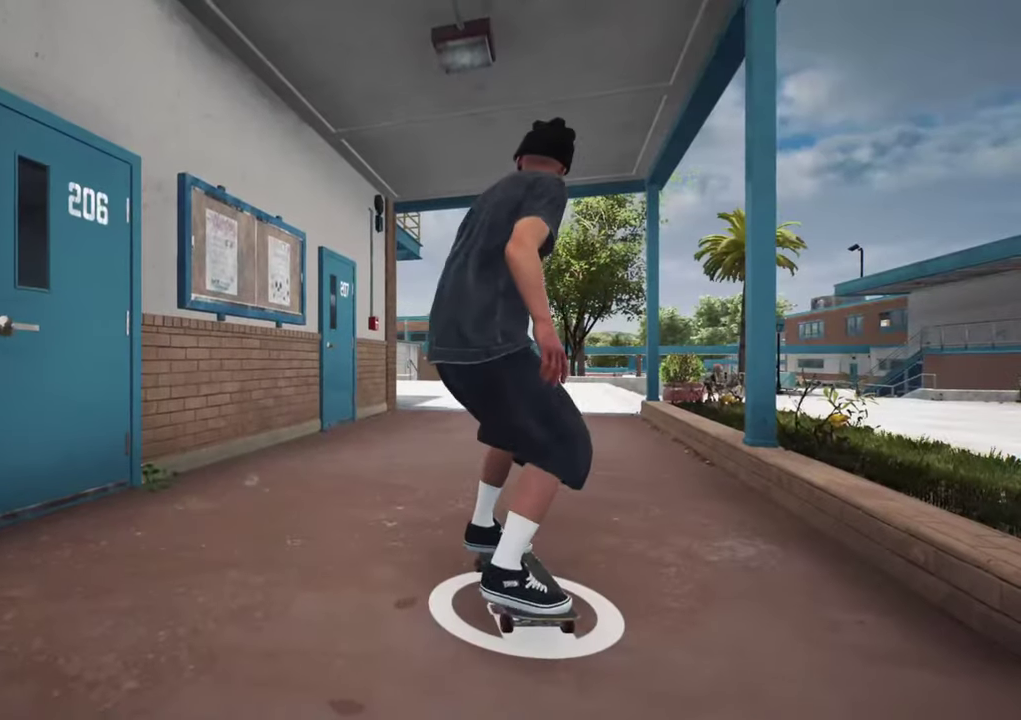
Gameplay with a controller (Xbox layout); each line is a JSON object with the inputs held at the frame after it (dt_ms = milliseconds from this image to that frame). "events" lists button and stick changes between this image and that frame as [ms after this image, input, new state], when the widget could be followed in between. This overlay highlights the sticks when they move; stick clicks (L3 R3) are not distinguishable. Not read: L3 R3.
{"dt_ms": 600, "buttons": ["A"], "left_stick": "center", "right_stick": "center", "events": [[284, "A", "down"]]}
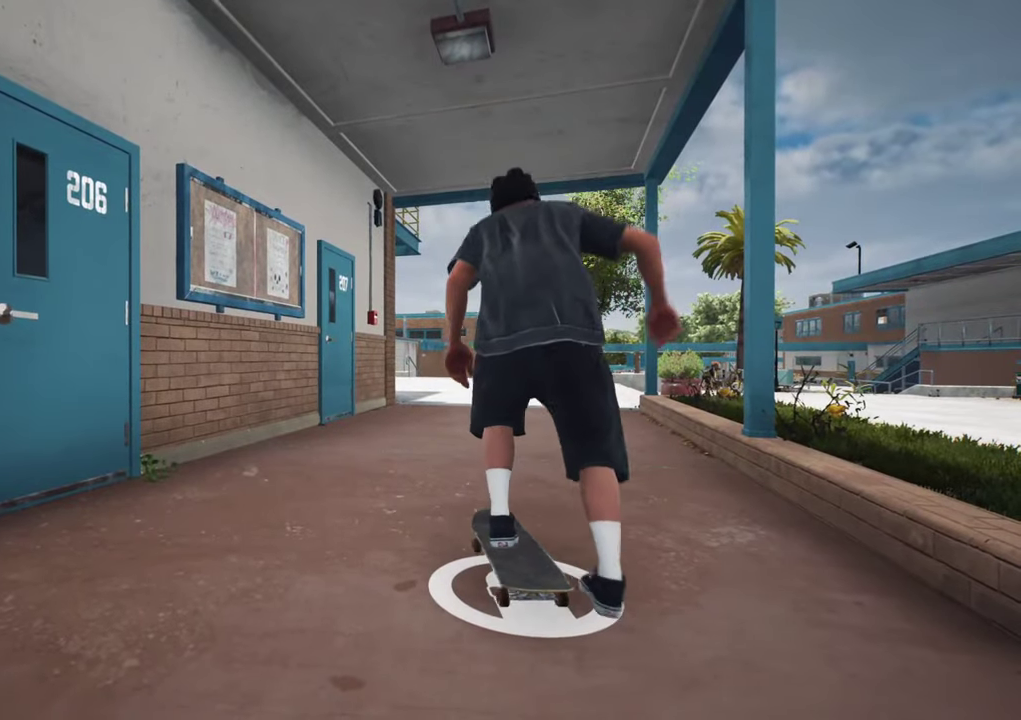
{"dt_ms": 500, "buttons": ["DPAD_UP"], "left_stick": "center", "right_stick": "center", "events": [[350, "A", "up"], [417, "DPAD_UP", "down"]]}
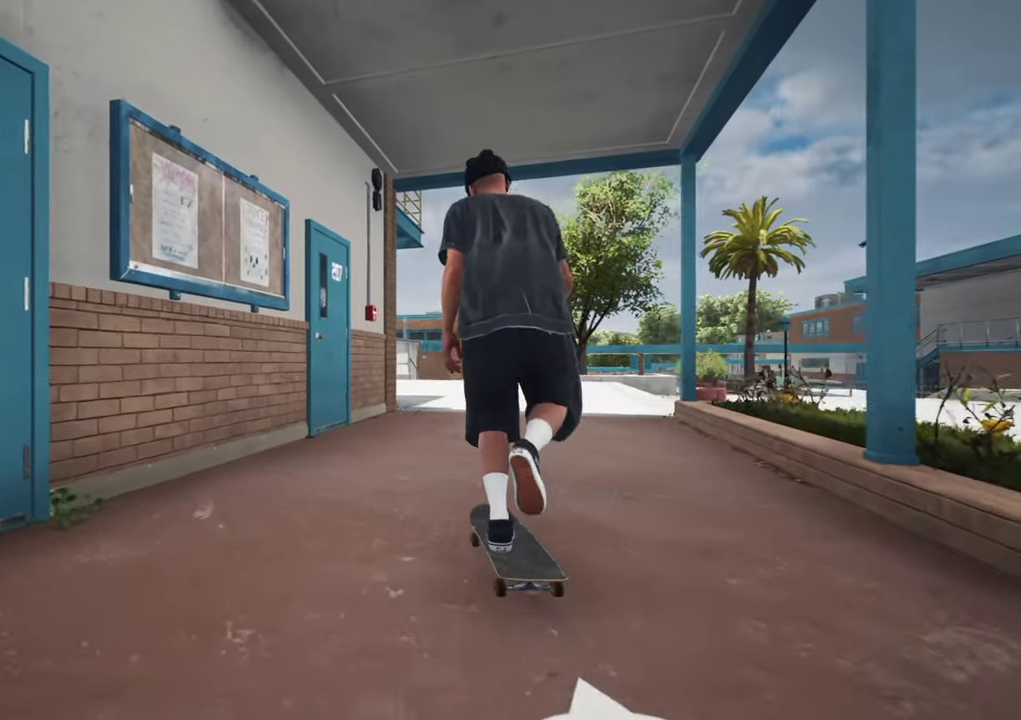
{"dt_ms": 500, "buttons": [], "left_stick": "center", "right_stick": "center", "events": [[367, "DPAD_UP", "up"]]}
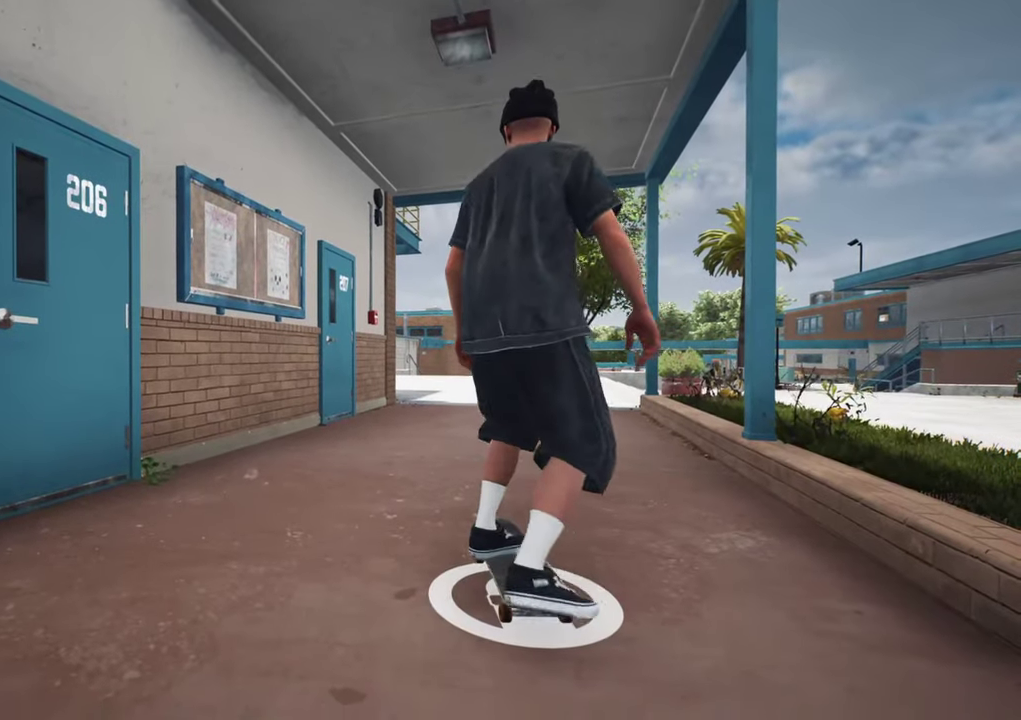
{"dt_ms": 500, "buttons": [], "left_stick": "center", "right_stick": "center", "events": []}
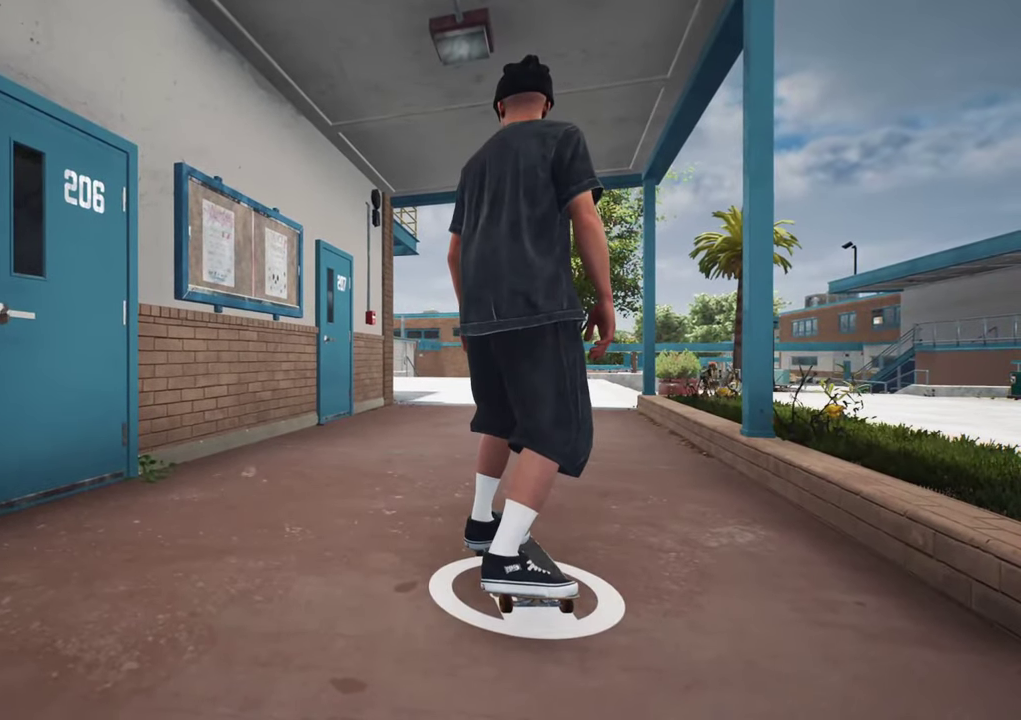
{"dt_ms": 500, "buttons": [], "left_stick": "center", "right_stick": "center", "events": []}
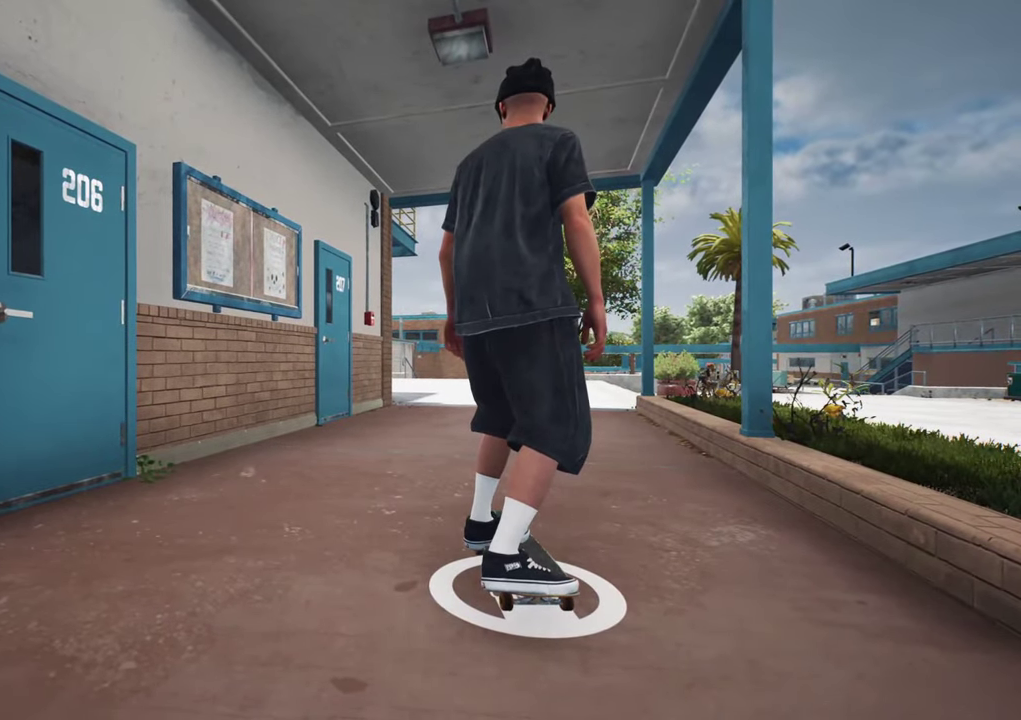
{"dt_ms": 500, "buttons": [], "left_stick": "center", "right_stick": "center", "events": []}
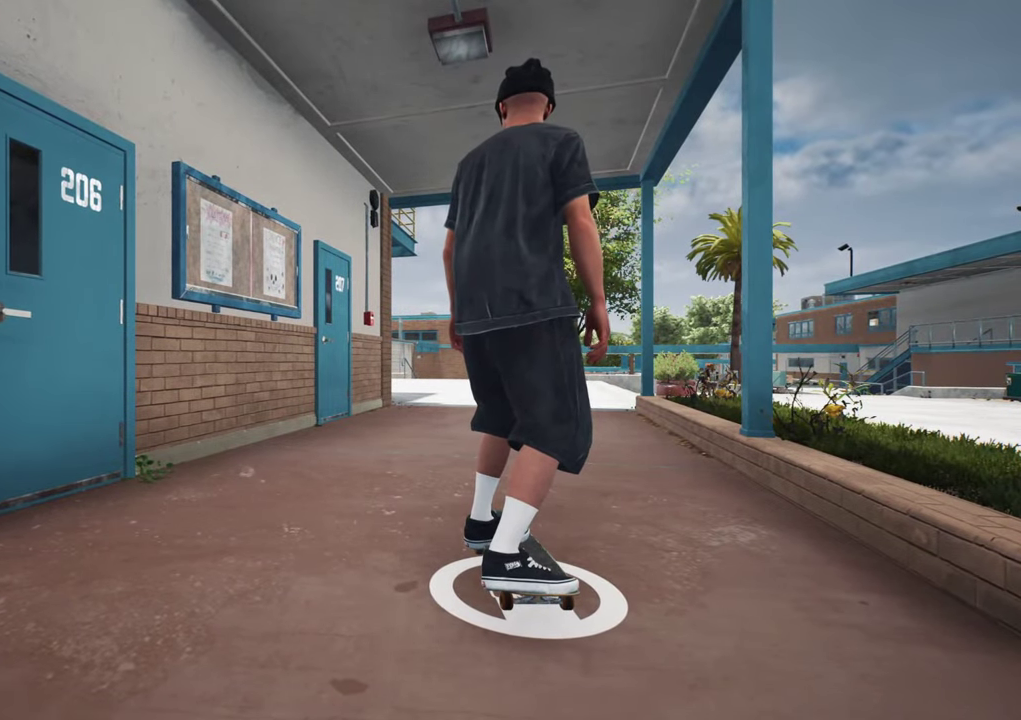
{"dt_ms": 500, "buttons": [], "left_stick": "center", "right_stick": "center", "events": []}
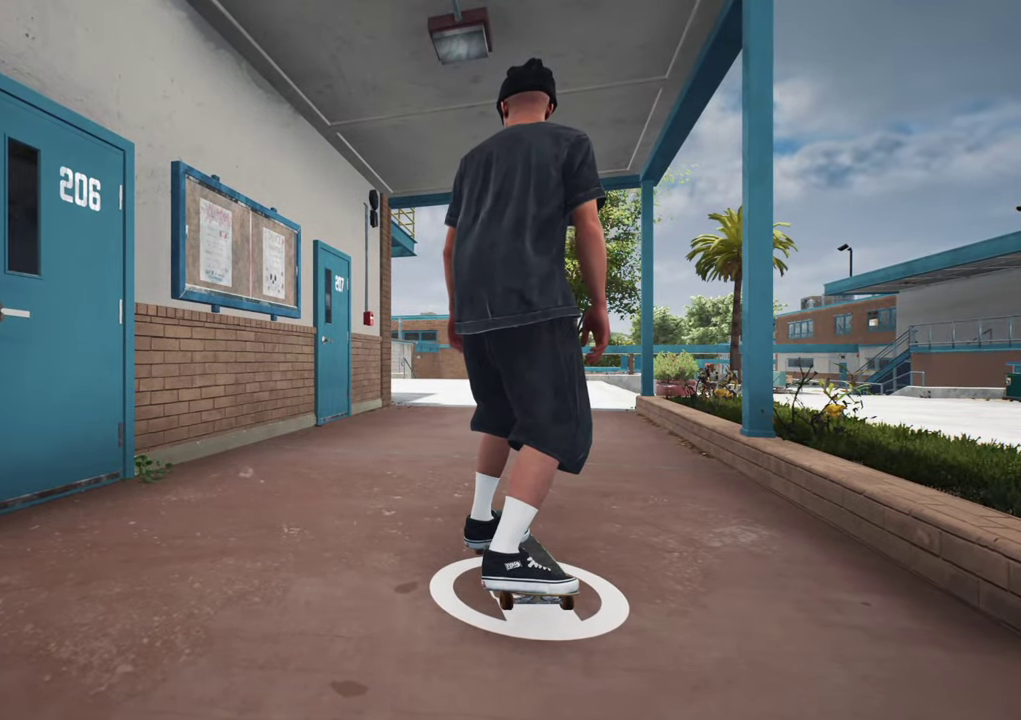
{"dt_ms": 500, "buttons": [], "left_stick": "center", "right_stick": "center", "events": []}
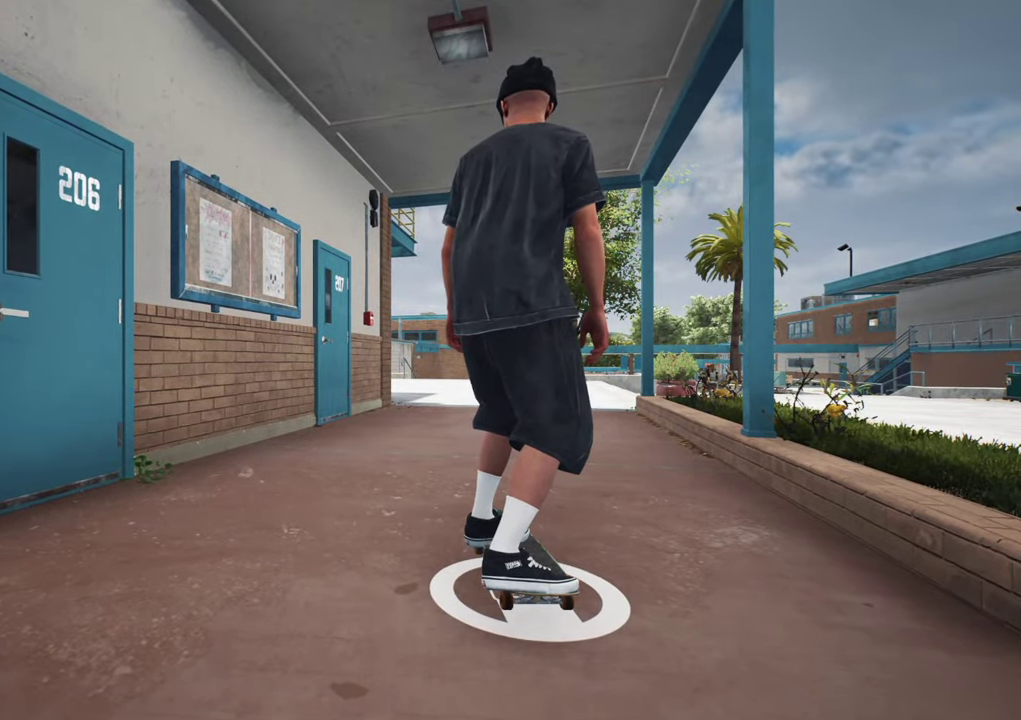
{"dt_ms": 500, "buttons": [], "left_stick": "center", "right_stick": "center", "events": []}
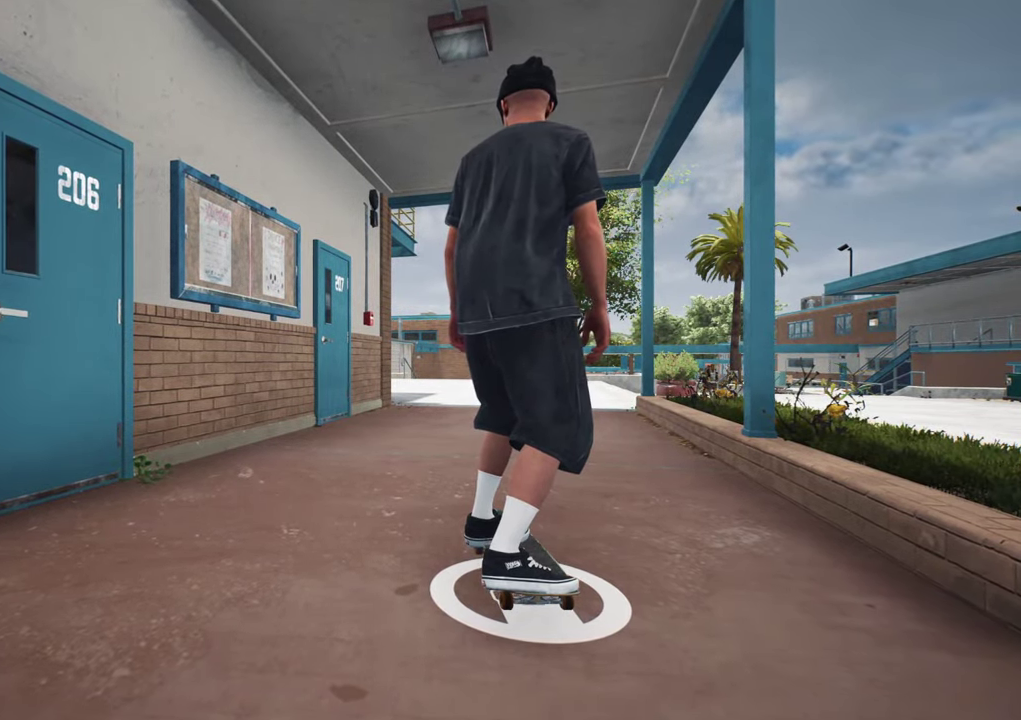
{"dt_ms": 500, "buttons": [], "left_stick": "center", "right_stick": "center", "events": []}
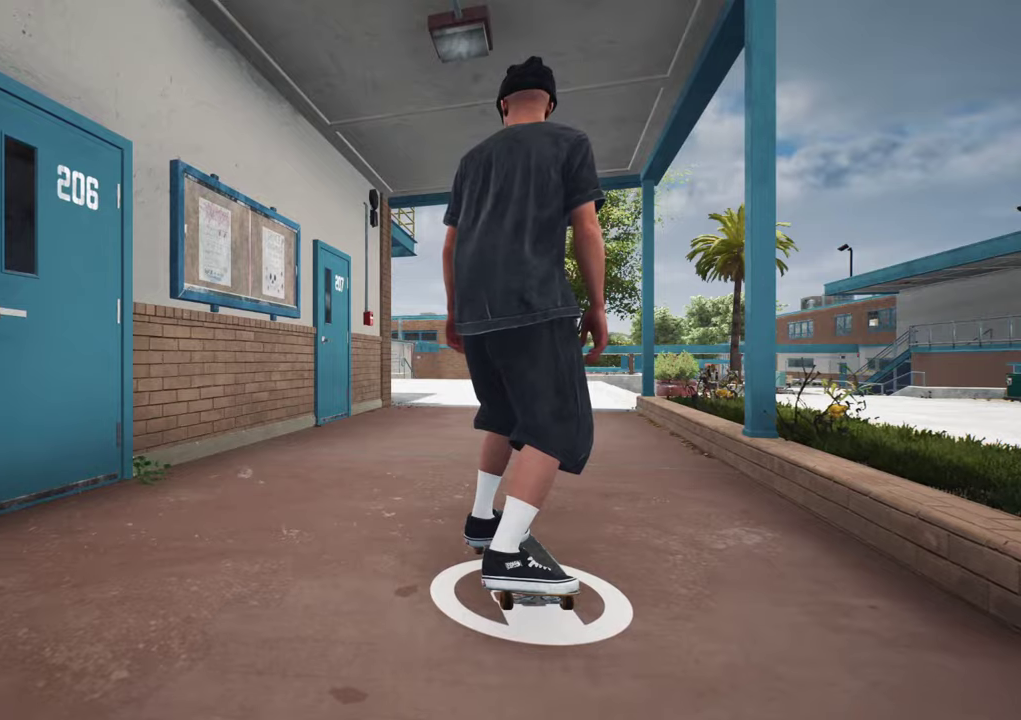
{"dt_ms": 500, "buttons": [], "left_stick": "center", "right_stick": "center", "events": []}
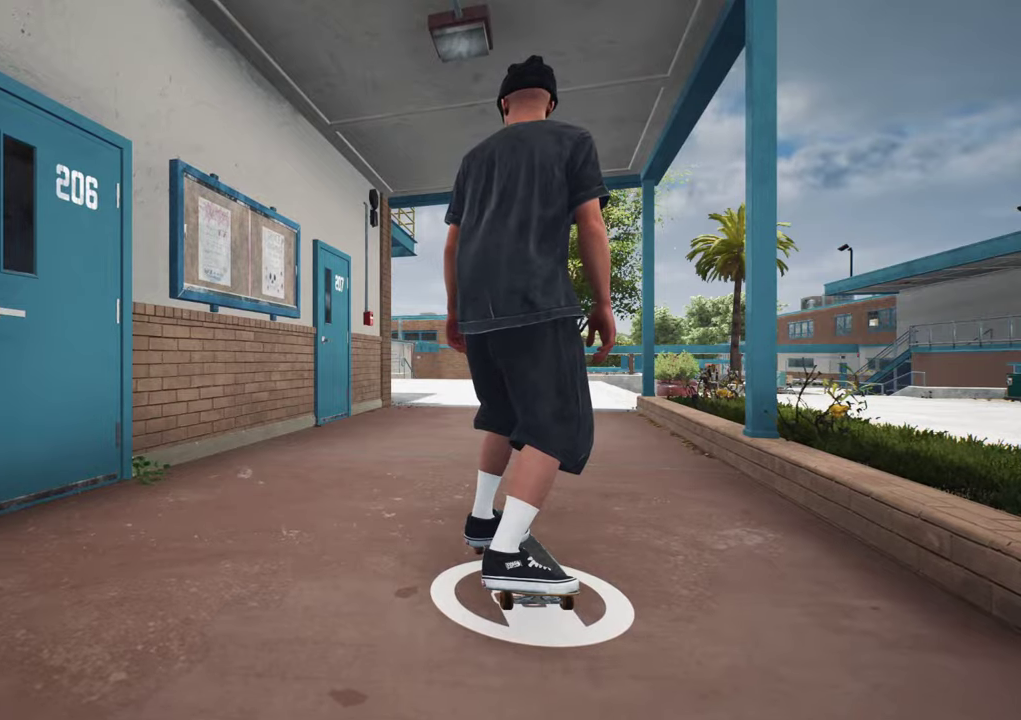
{"dt_ms": 500, "buttons": ["A"], "left_stick": "center", "right_stick": "center", "events": [[434, "A", "down"]]}
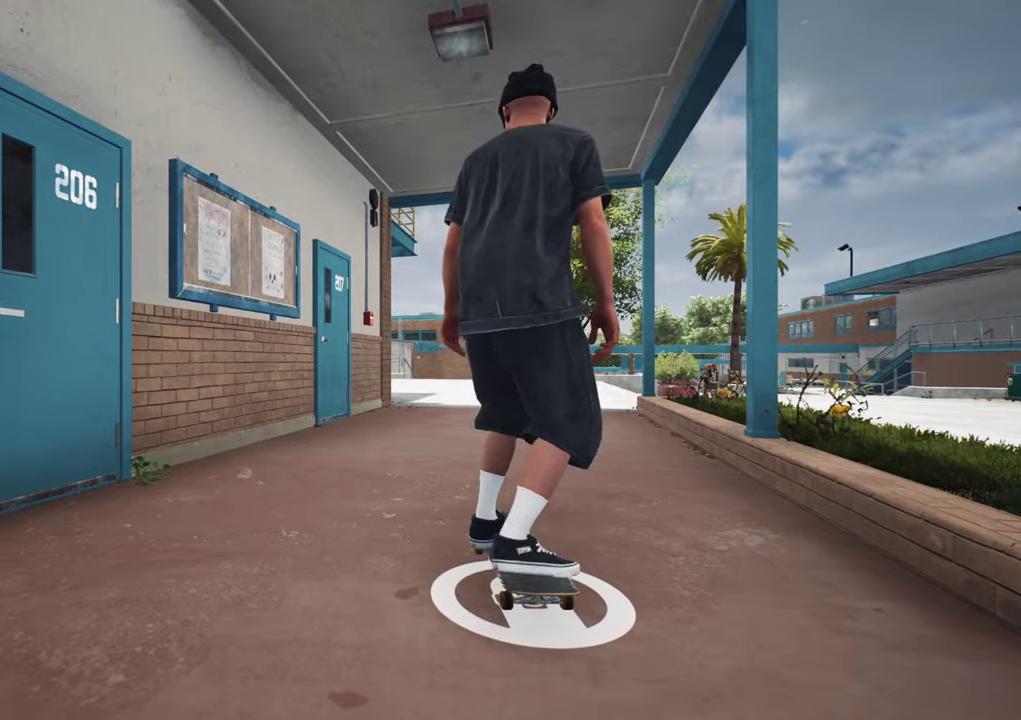
{"dt_ms": 500, "buttons": ["A"], "left_stick": "center", "right_stick": "center", "events": []}
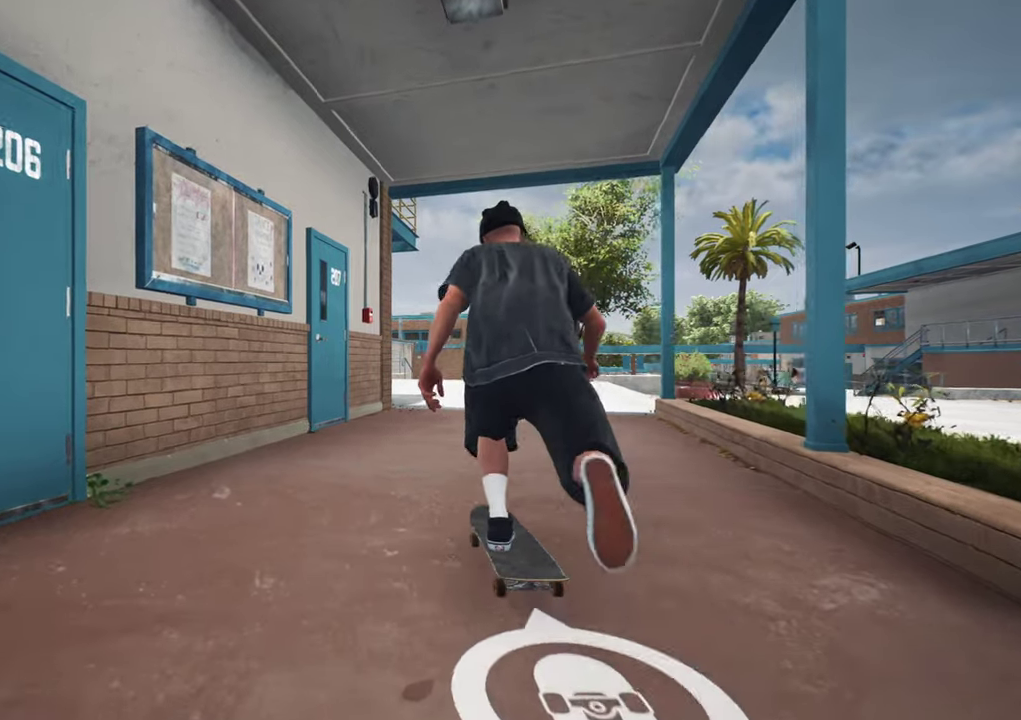
{"dt_ms": 300, "buttons": ["A", "R2"], "left_stick": "center", "right_stick": "center", "events": [[17, "DPAD_RIGHT", "down"], [100, "DPAD_RIGHT", "up"], [217, "R2", "down"]]}
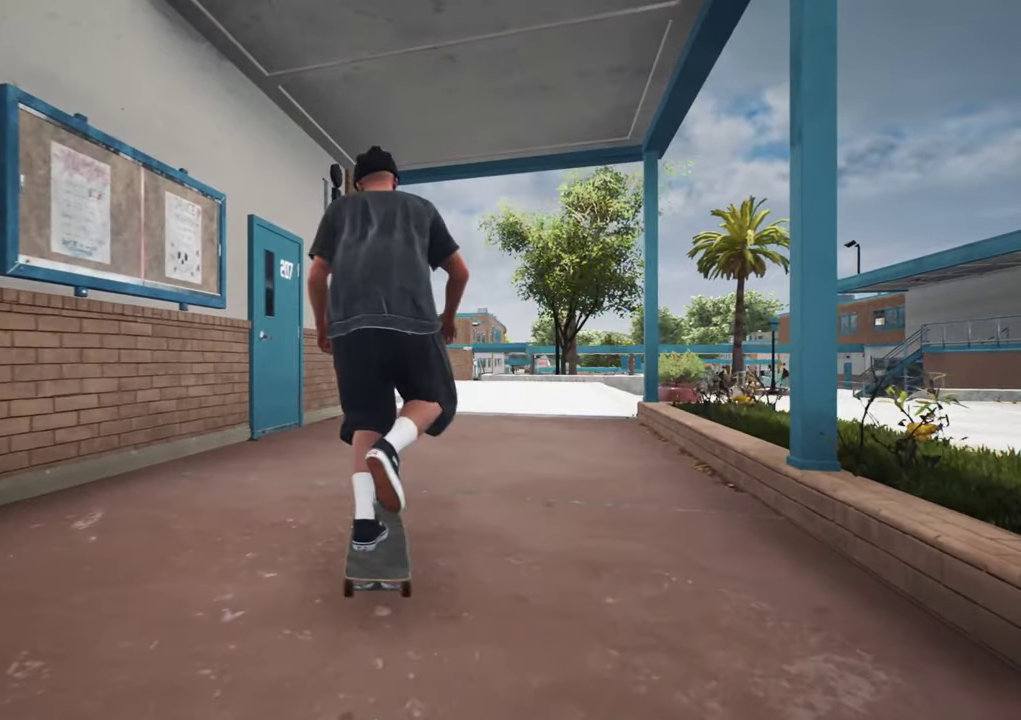
{"dt_ms": 700, "buttons": ["A"], "left_stick": "center", "right_stick": "center", "events": [[84, "R2", "up"]]}
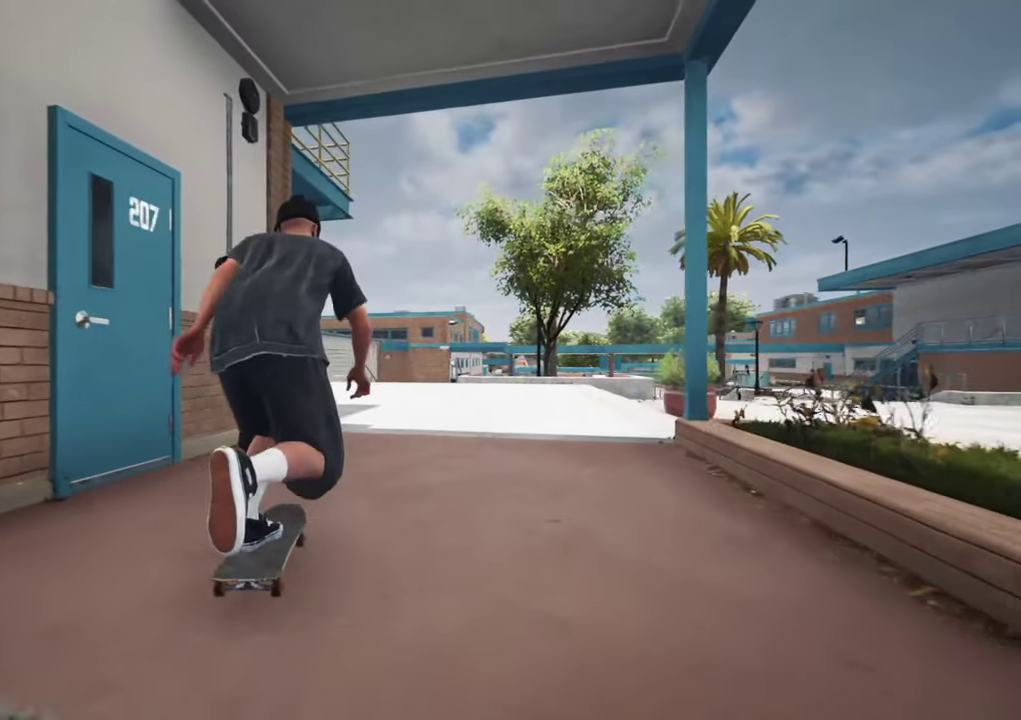
{"dt_ms": 400, "buttons": ["A"], "left_stick": "center", "right_stick": "center", "events": [[117, "R2", "down"], [184, "R2", "up"]]}
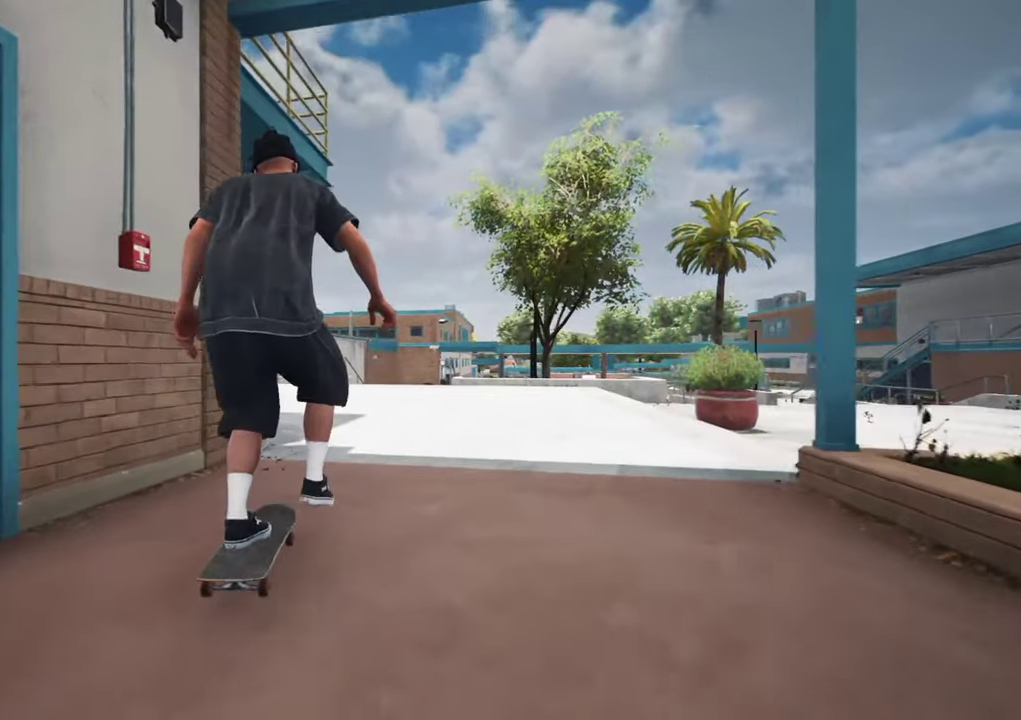
{"dt_ms": 800, "buttons": [], "left_stick": "center", "right_stick": "center"}